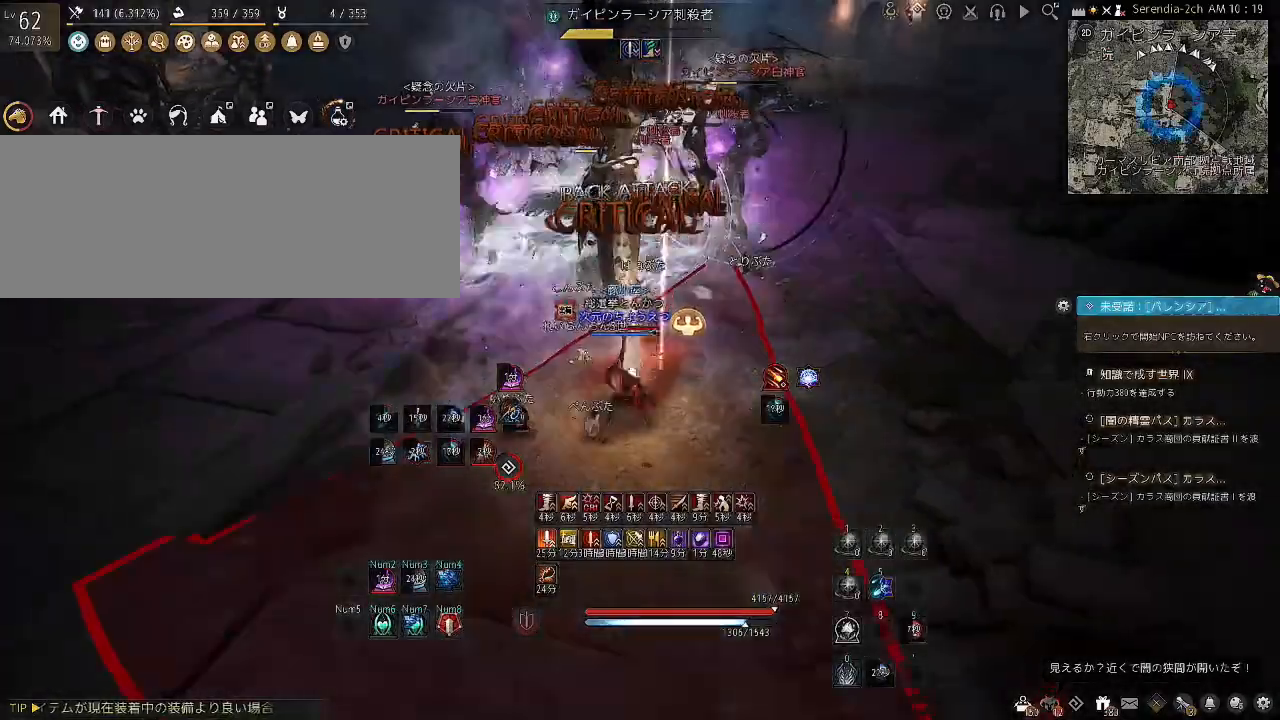
Gameplay with keyboard and mouse; each line is a JSON object with the keys and mouse buttons held at the frame after it. "events" lists presses ("down") and releases ("up") of "a", "c", "d", "e", "f", "q", "s", "shift", "space", "tab", "w", "x", "z", "mouse_left" and "mouse_right" between this image and that frame as [ms after this image, input, new state], when the widget could be followed in between. "mouse_left", "mouse_right" = the "left", "right" buttons of the "mouse" list. No other keys are recorded. Mouse movement is not recorded.
{"keys": ["f"], "mouse": [], "events": []}
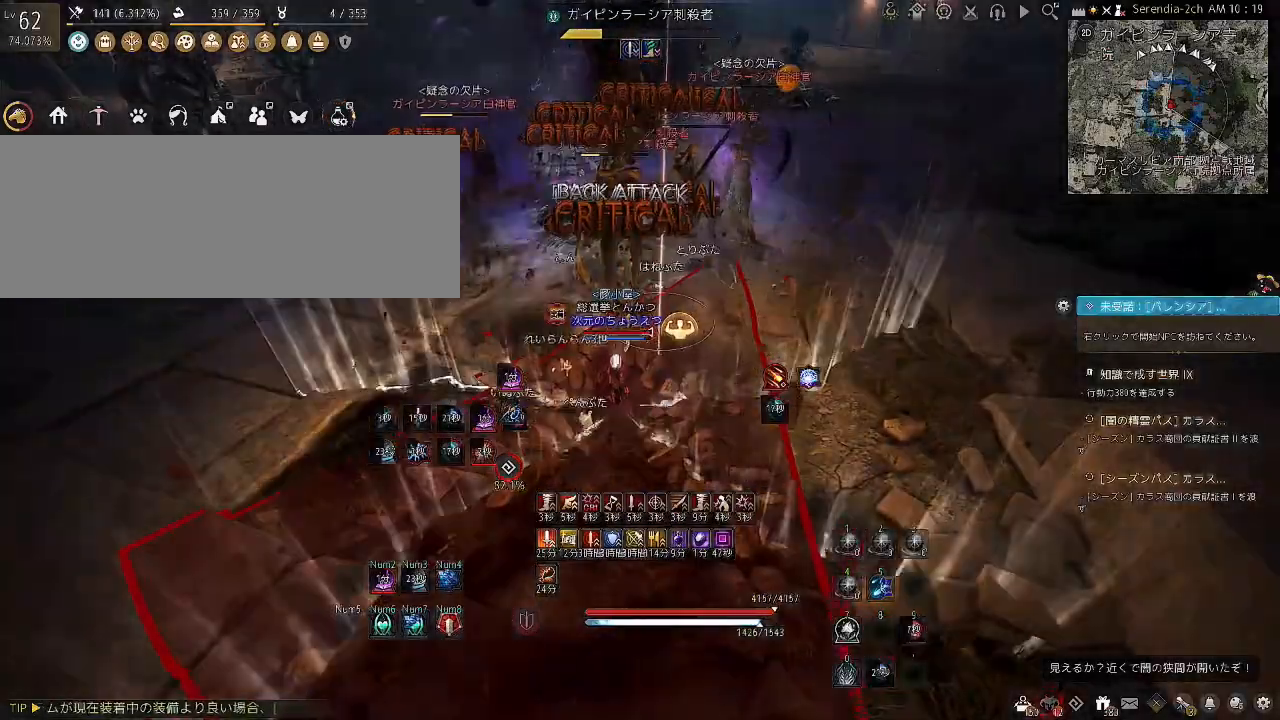
{"keys": ["f"], "mouse": [], "events": []}
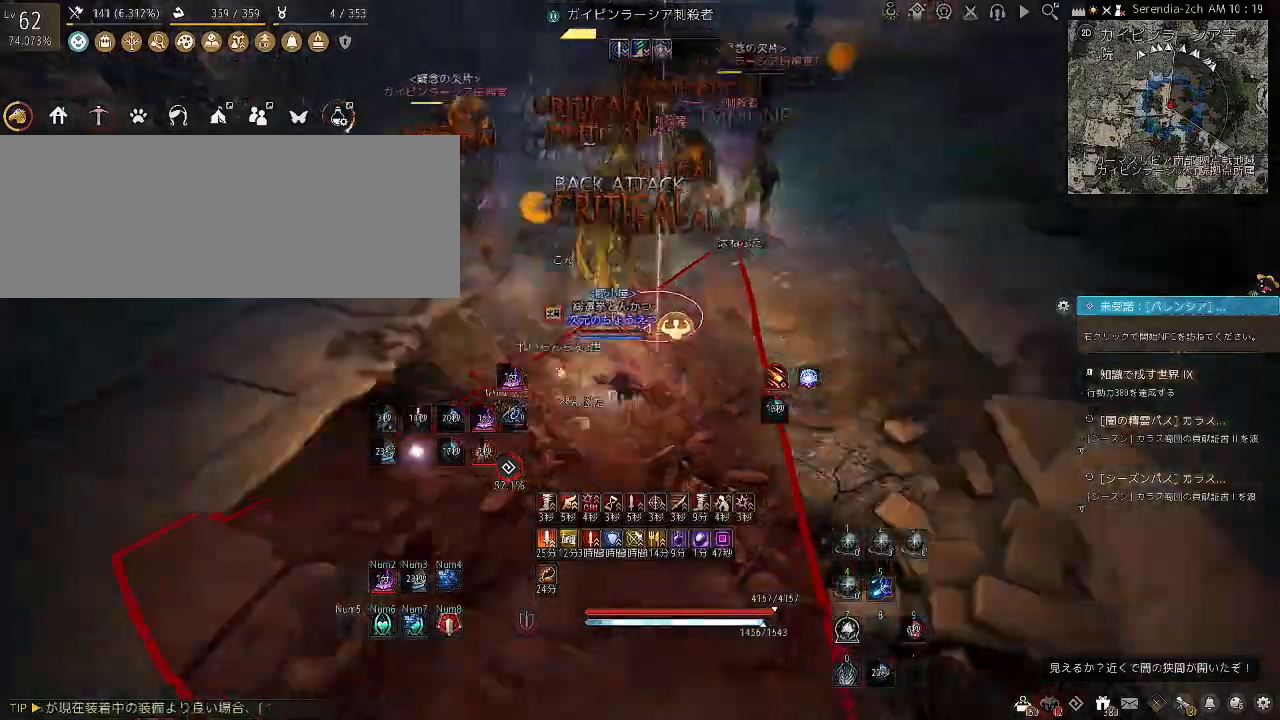
{"keys": ["f"], "mouse": [], "events": []}
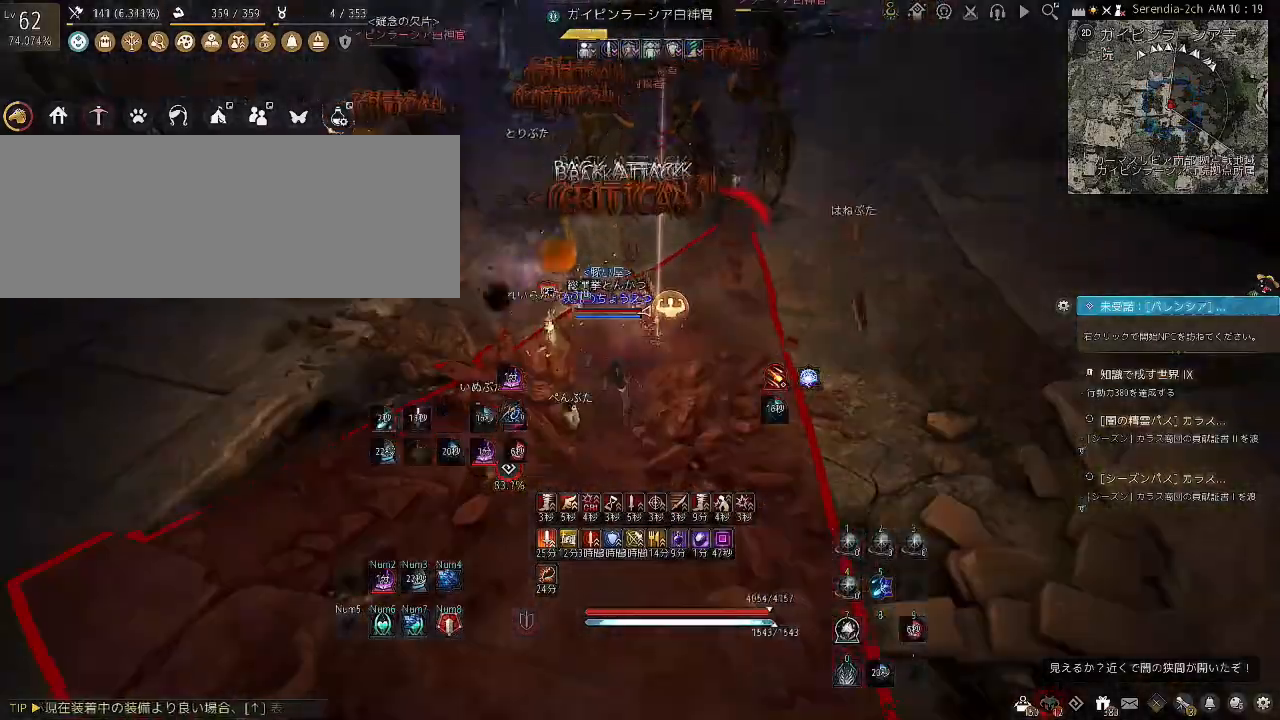
{"keys": ["f"], "mouse": [], "events": []}
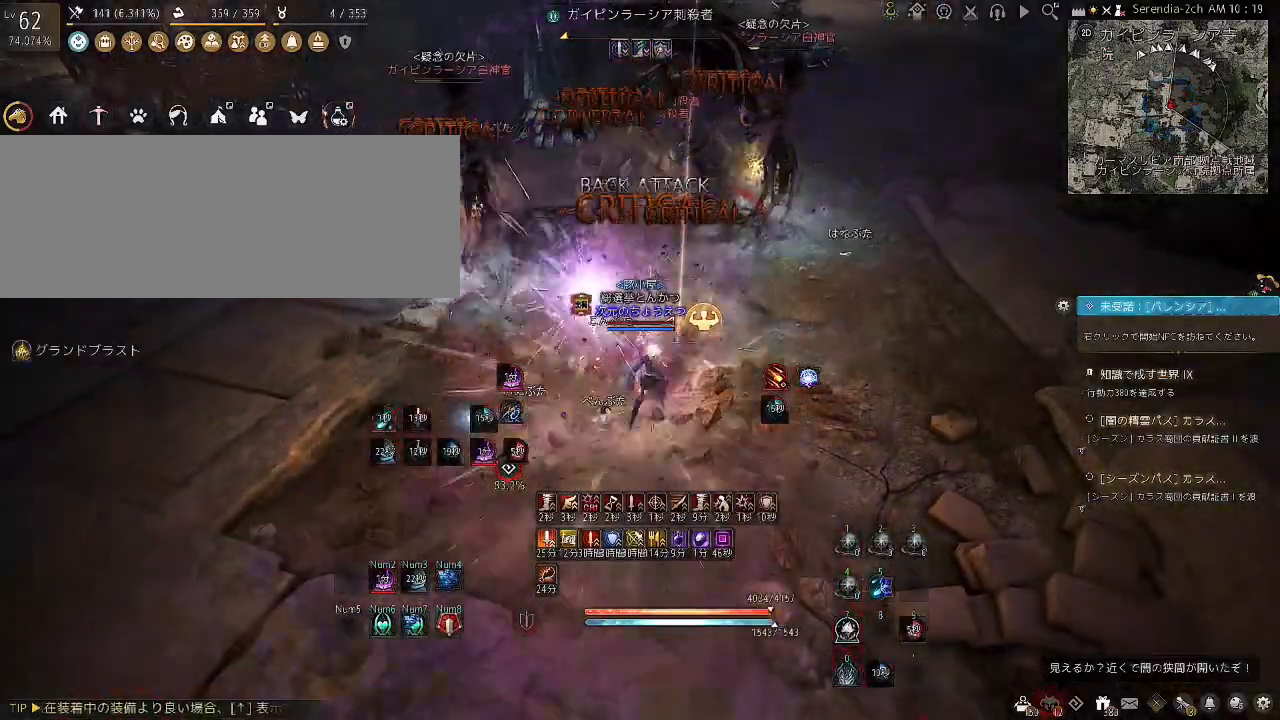
{"keys": ["f"], "mouse": [], "events": []}
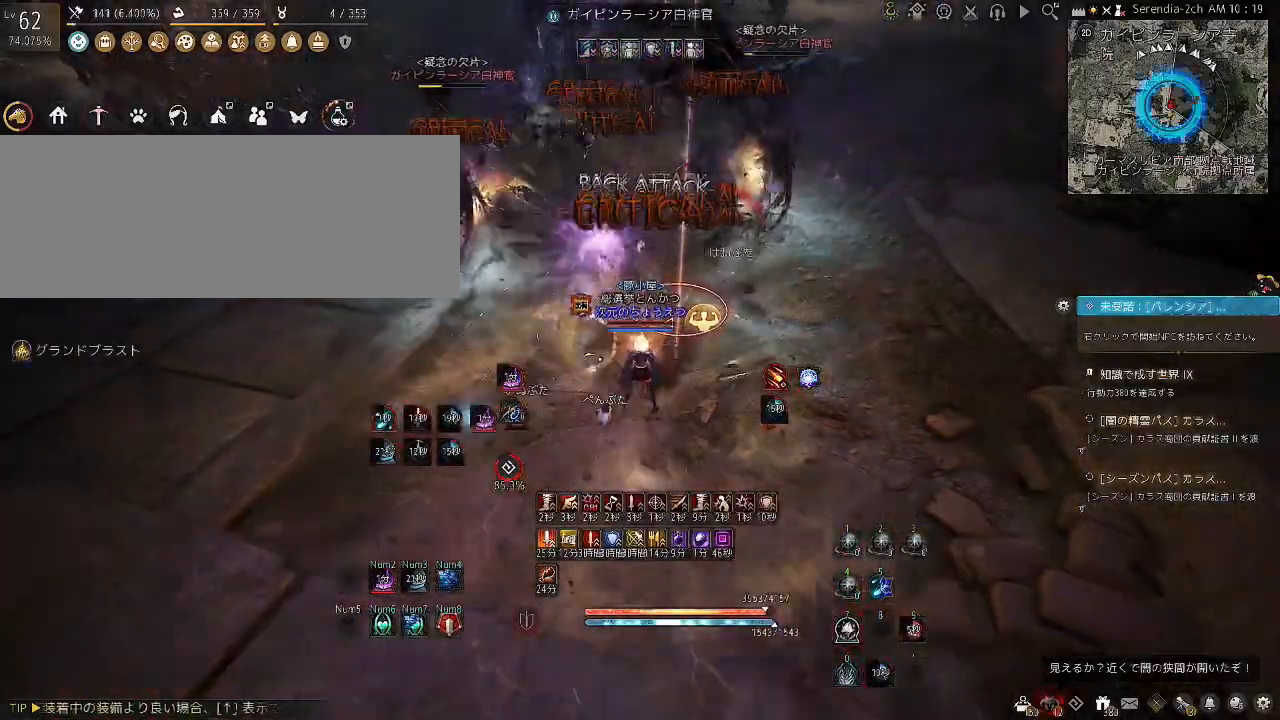
{"keys": ["f"], "mouse": [], "events": []}
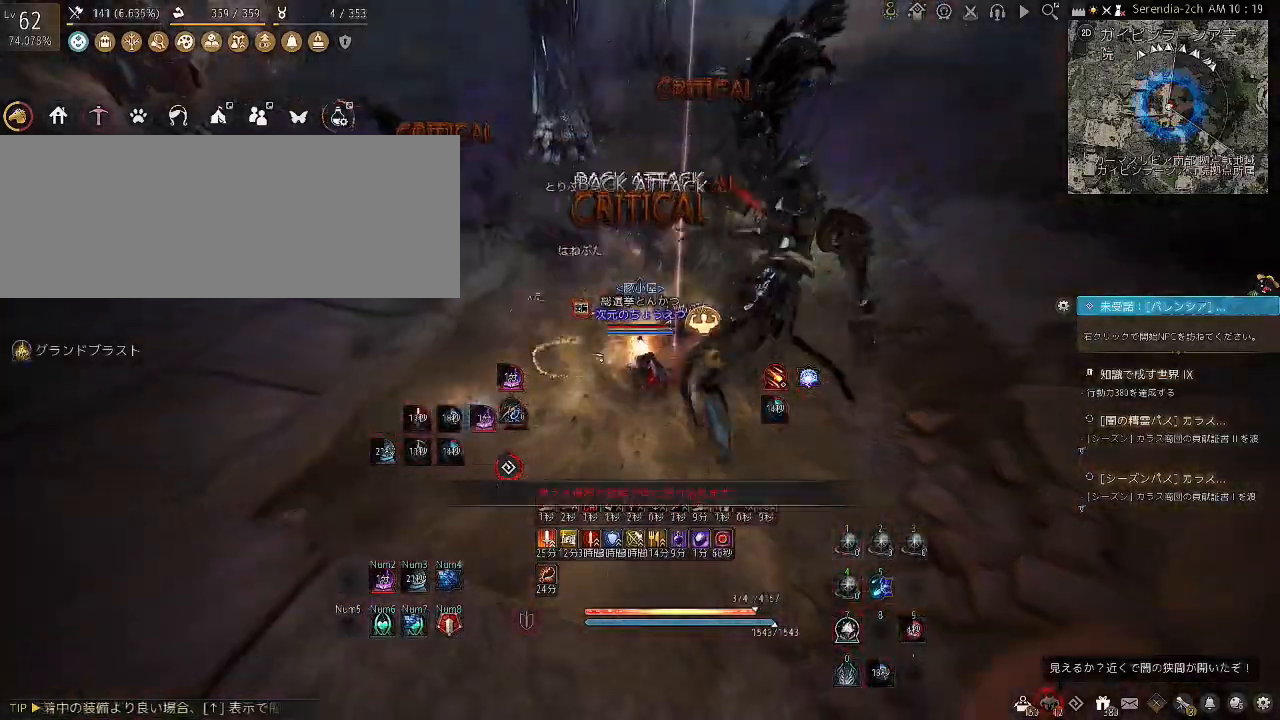
{"keys": ["a"], "mouse": [], "events": [[334, "f", "up"], [500, "a", "down"]]}
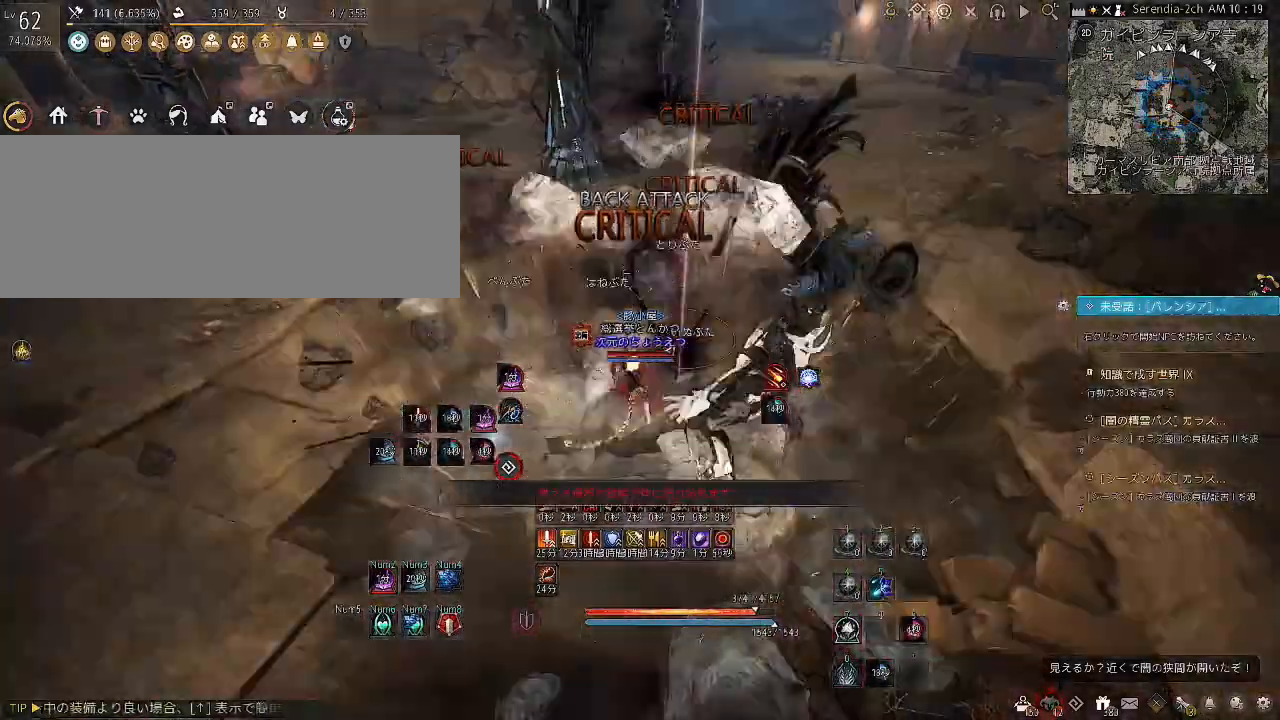
{"keys": ["shift", "w"], "mouse": [], "events": [[34, "shift", "down"], [234, "a", "up"], [501, "w", "down"]]}
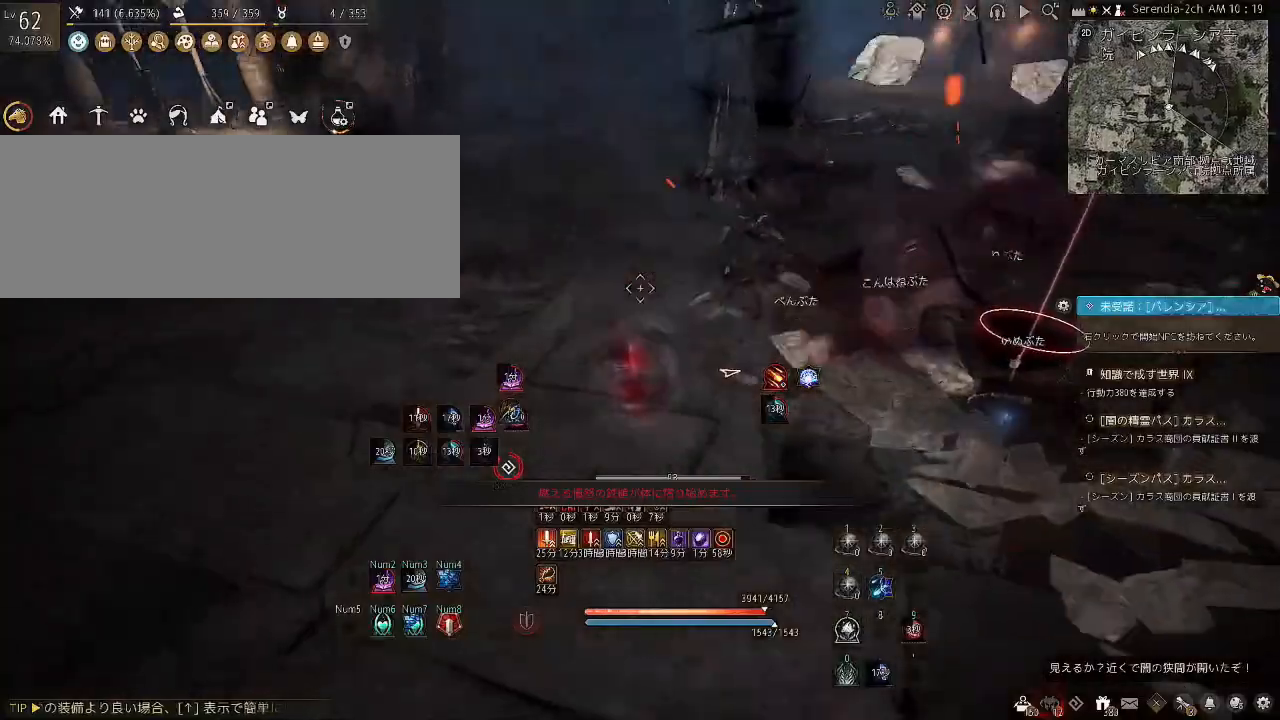
{"keys": [], "mouse": [], "events": [[100, "space", "down"], [367, "shift", "up"], [367, "w", "up"], [400, "space", "up"]]}
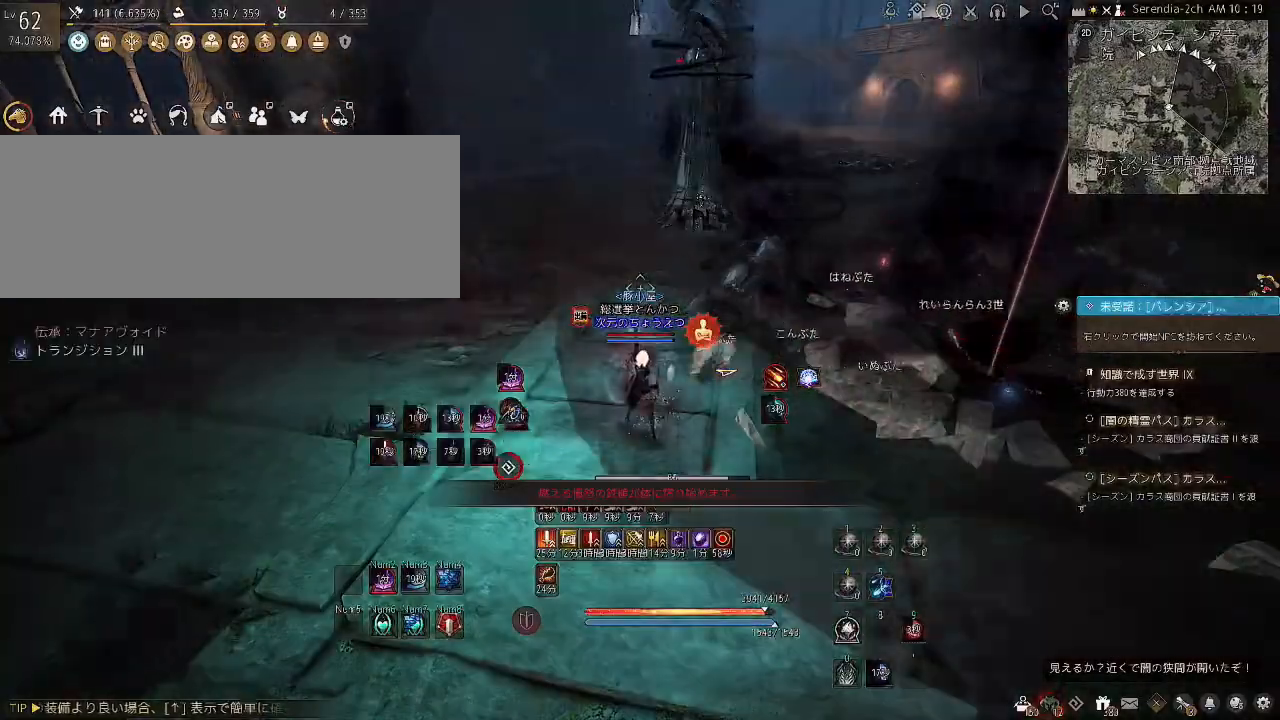
{"keys": [], "mouse": [], "events": []}
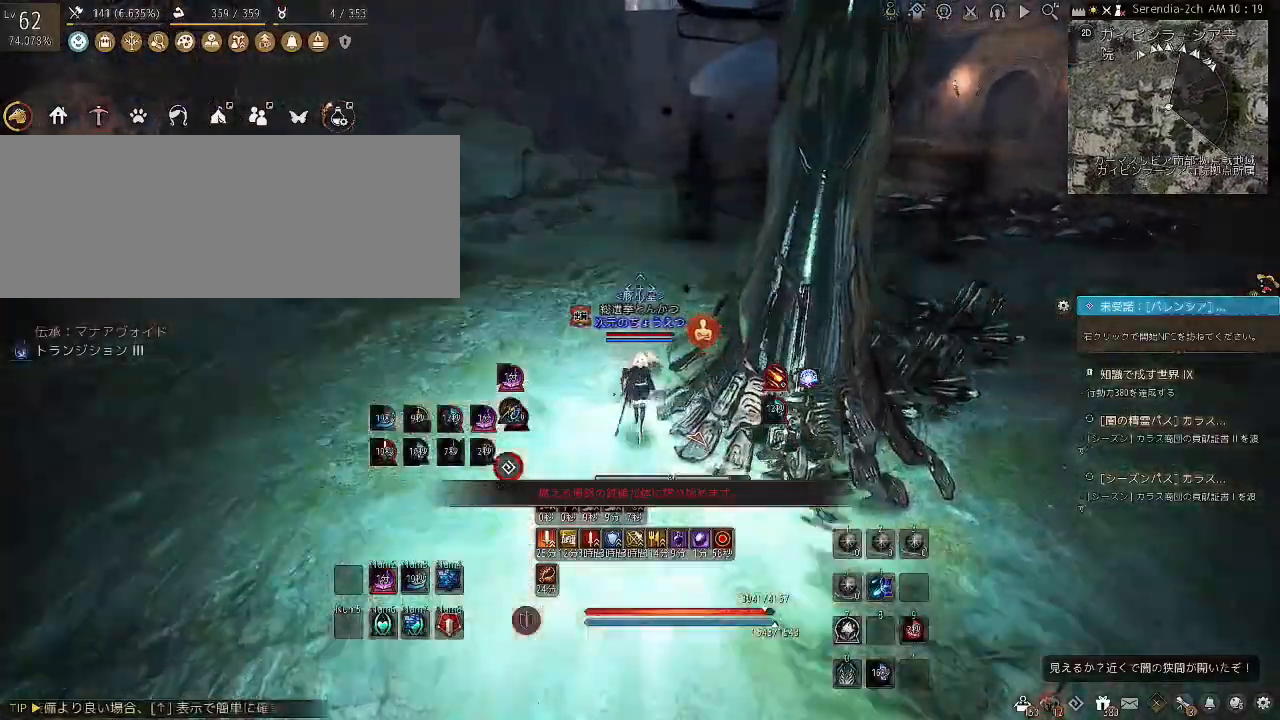
{"keys": [], "mouse": [], "events": []}
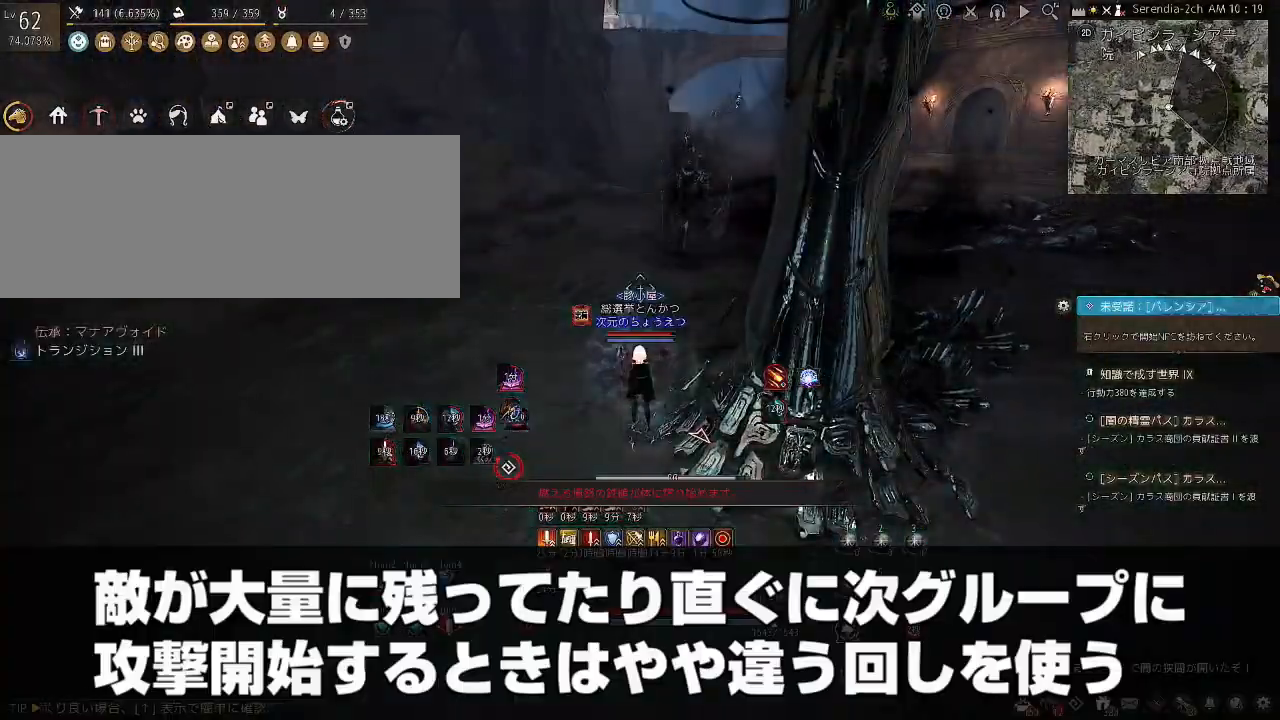
{"keys": [], "mouse": [], "events": []}
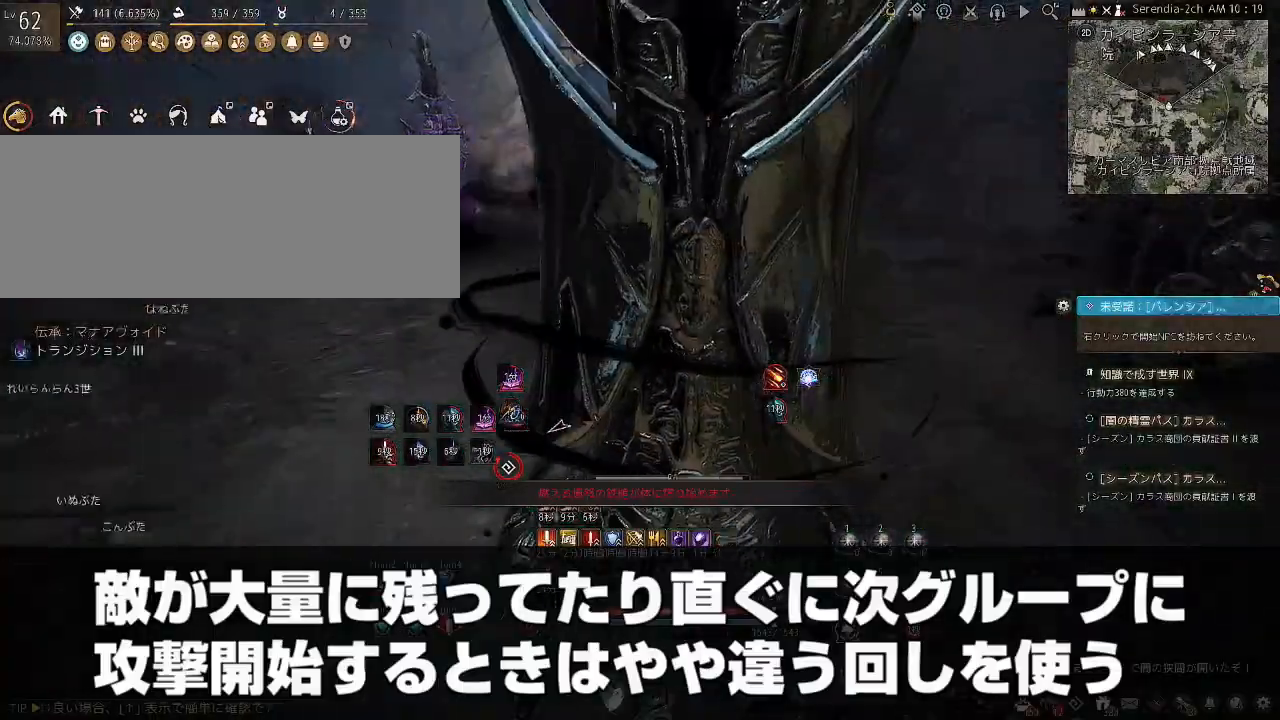
{"keys": [], "mouse": [], "events": []}
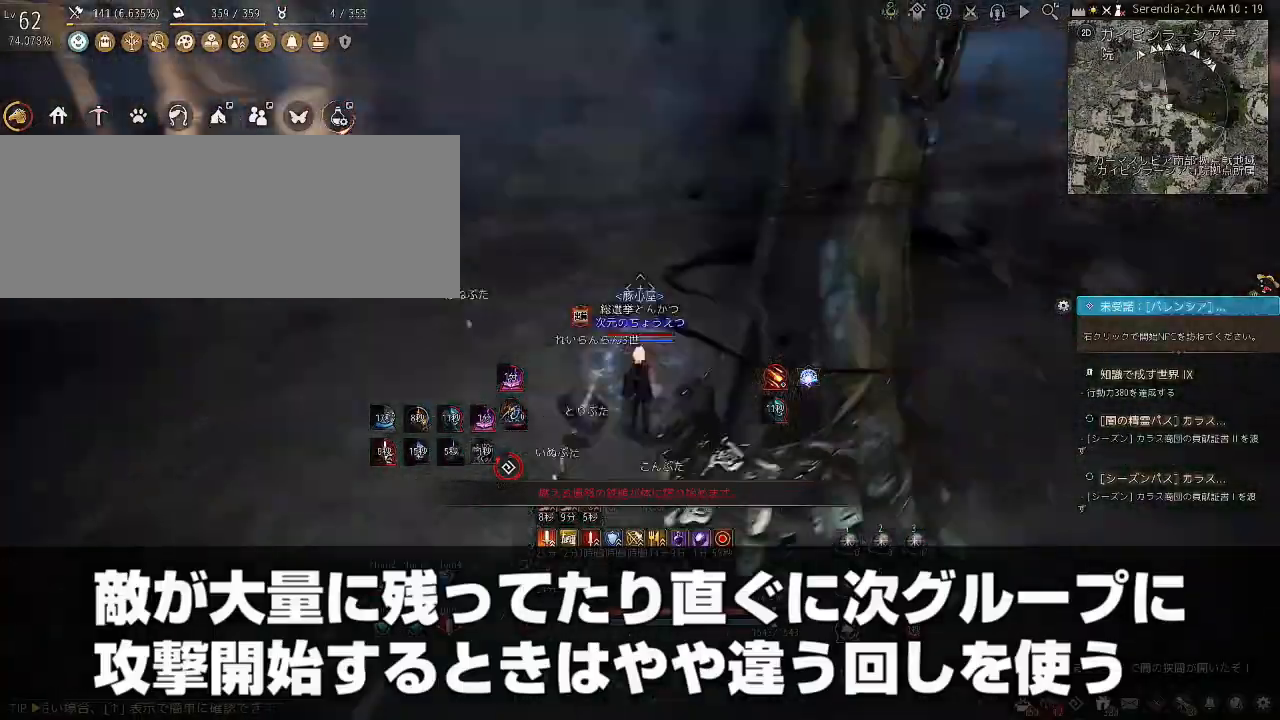
{"keys": ["d", "shift"], "mouse": [], "events": [[267, "d", "down"], [301, "shift", "down"]]}
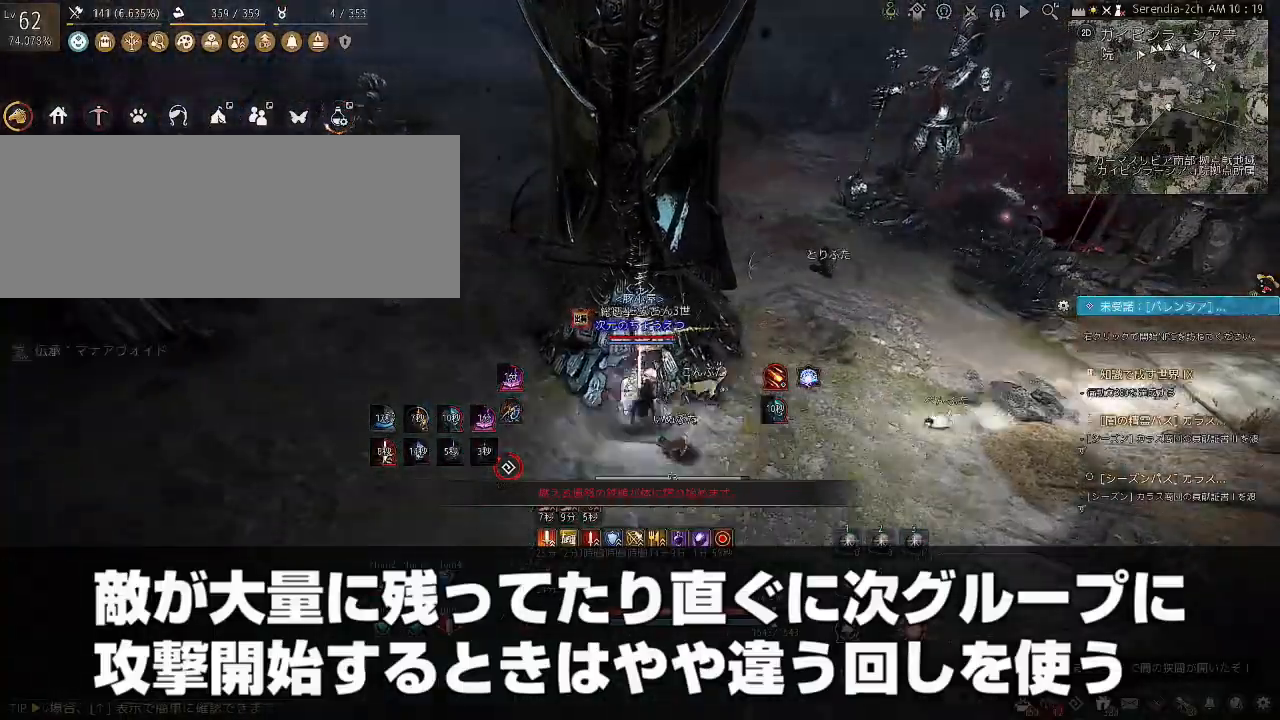
{"keys": ["w"], "mouse": [], "events": [[33, "shift", "up"], [167, "d", "up"], [233, "w", "down"]]}
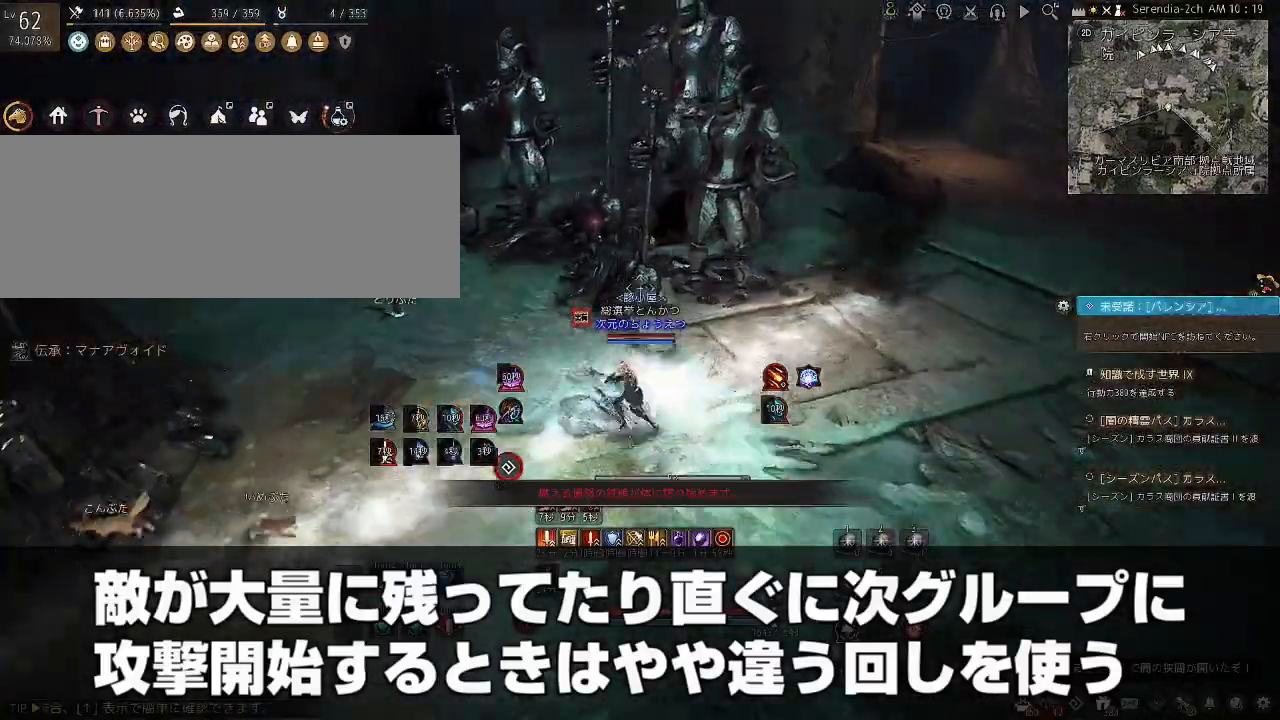
{"keys": ["shift"], "mouse": ["right"], "events": [[34, "shift", "down"], [467, "w", "up"], [501, "mouse_right", "down"]]}
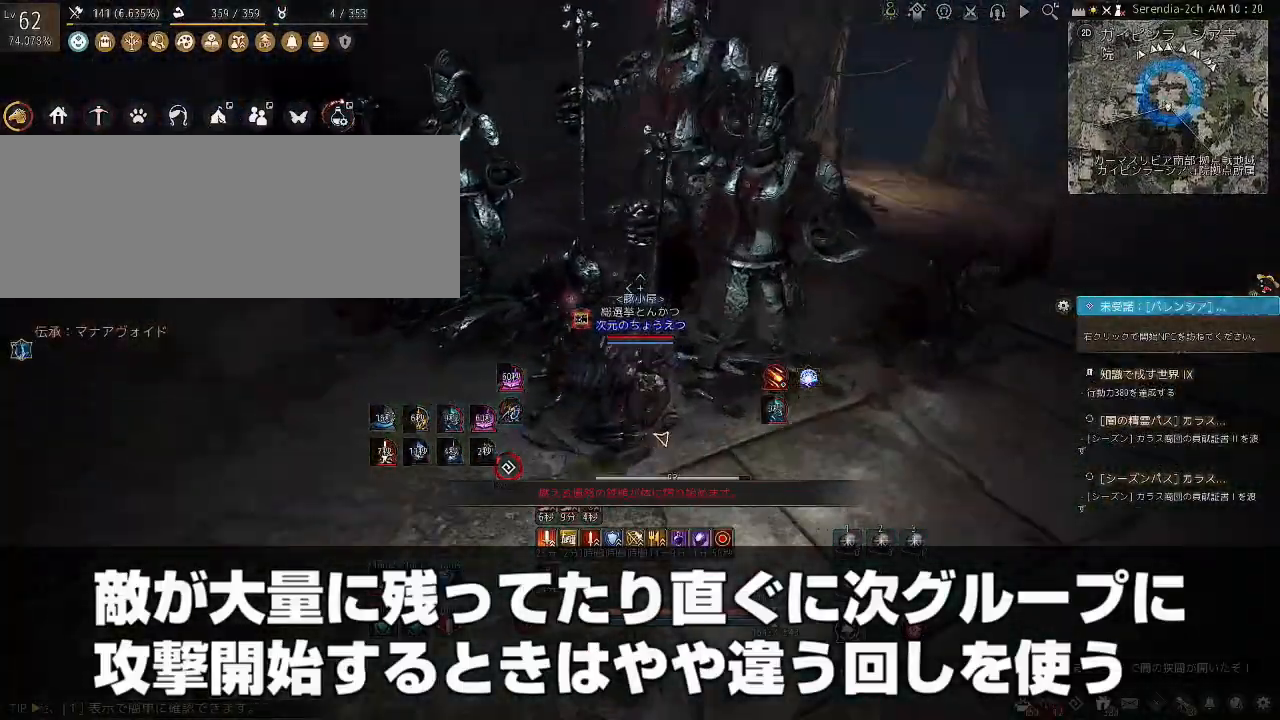
{"keys": ["shift"], "mouse": ["right"], "events": []}
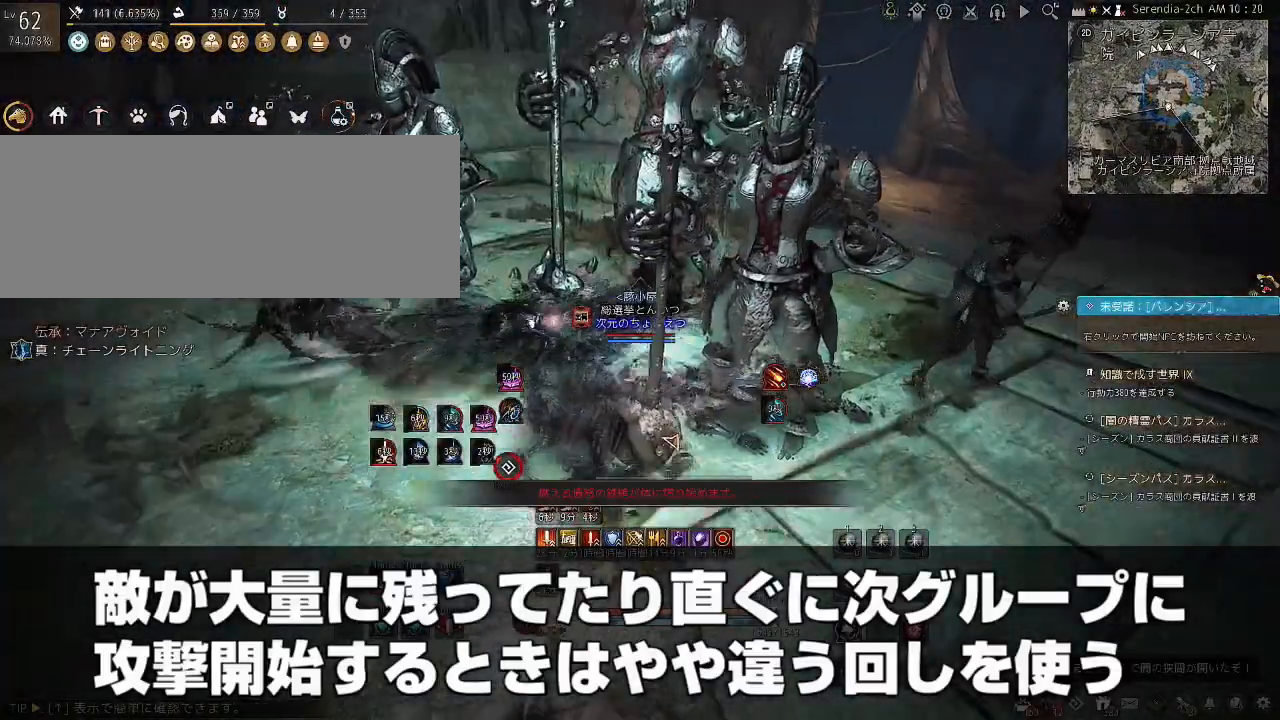
{"keys": ["shift"], "mouse": ["right"], "events": []}
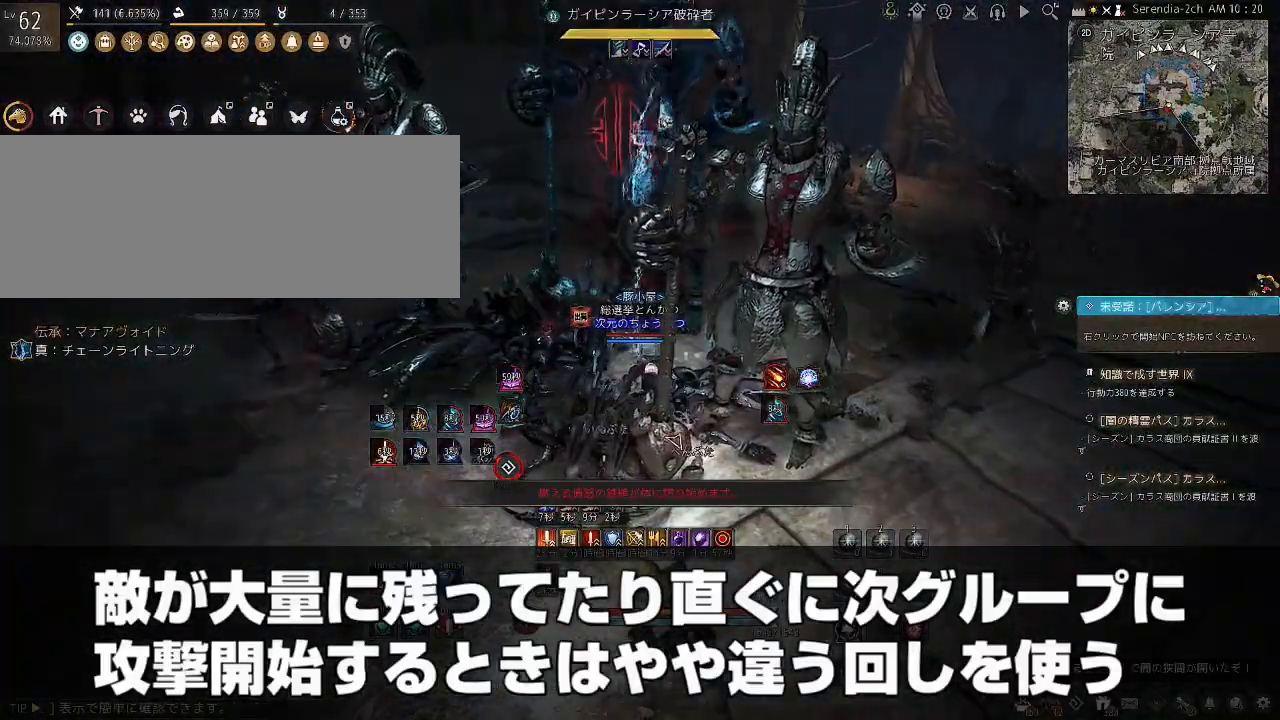
{"keys": [], "mouse": [], "events": [[200, "mouse_right", "up"], [233, "shift", "up"]]}
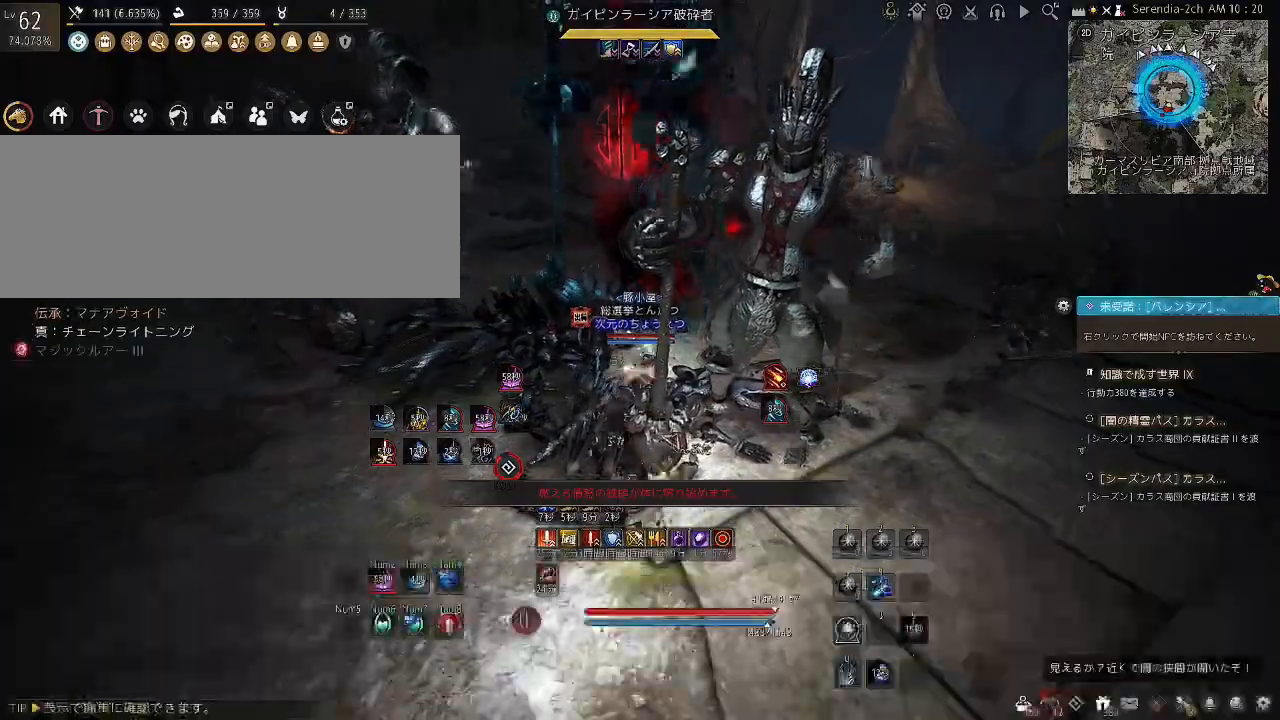
{"keys": [], "mouse": [], "events": []}
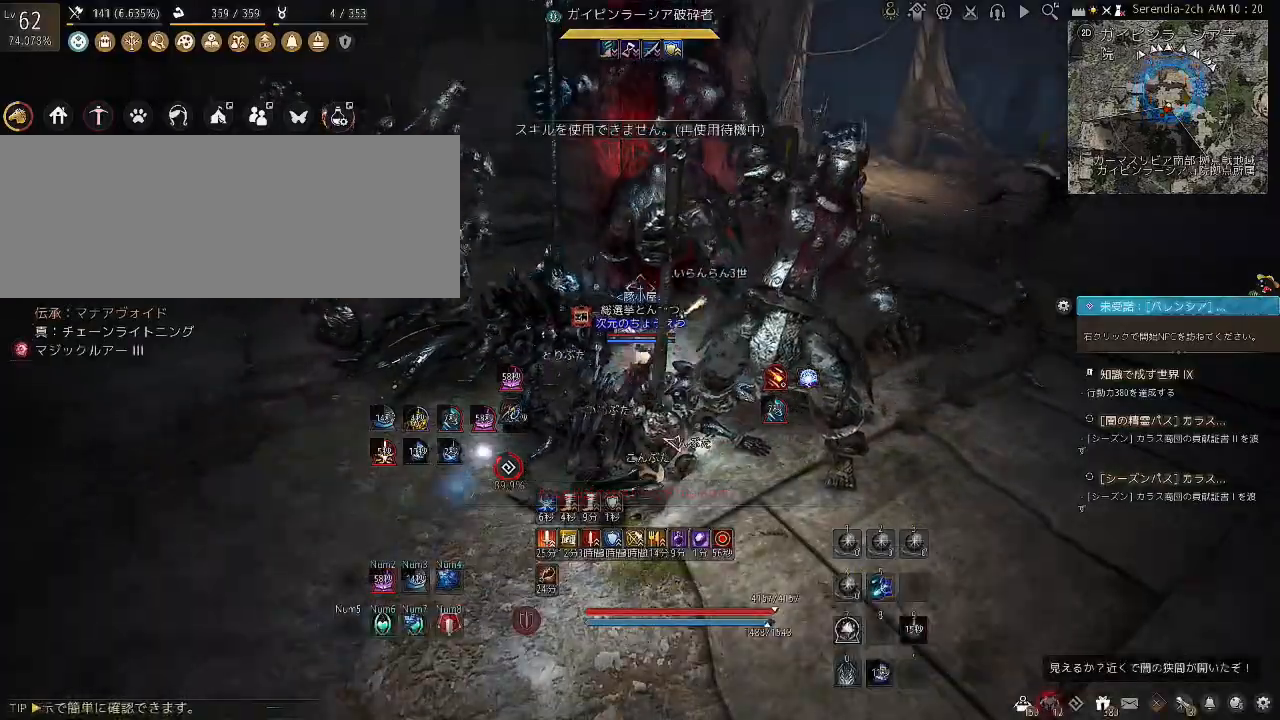
{"keys": ["d", "shift"], "mouse": [], "events": [[467, "d", "down"], [467, "shift", "down"]]}
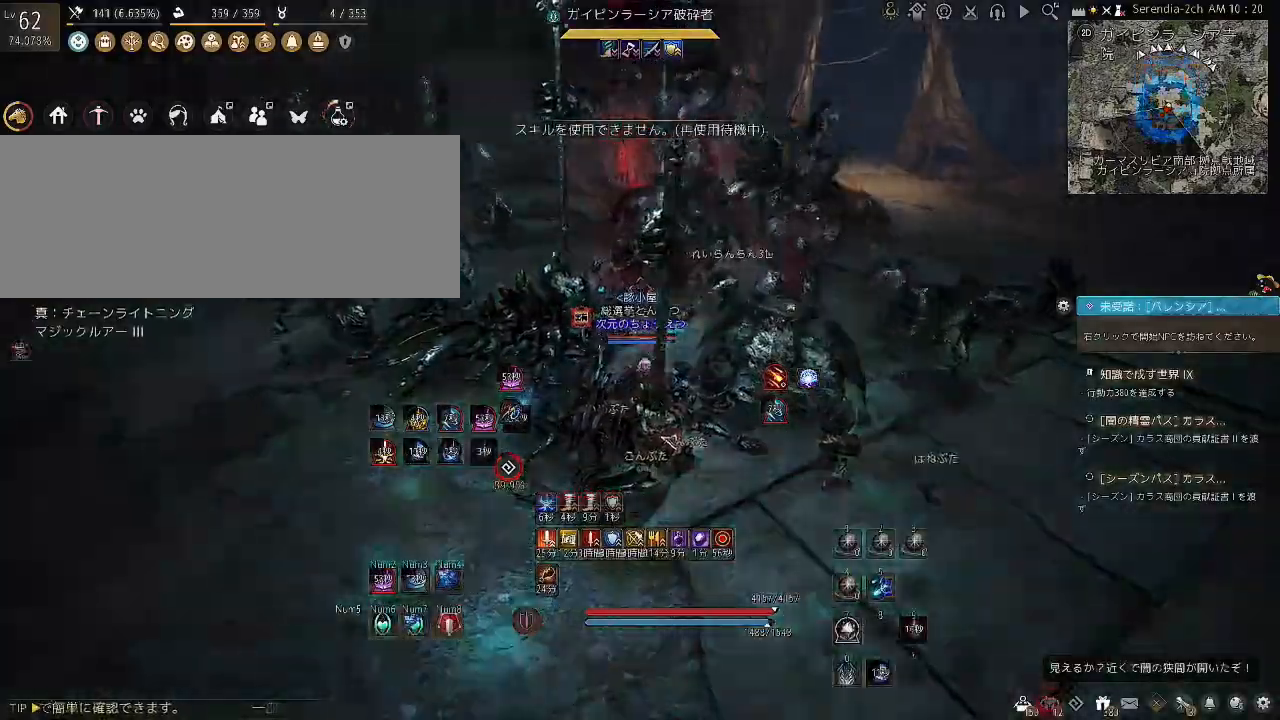
{"keys": ["d"], "mouse": [], "events": [[134, "shift", "up"]]}
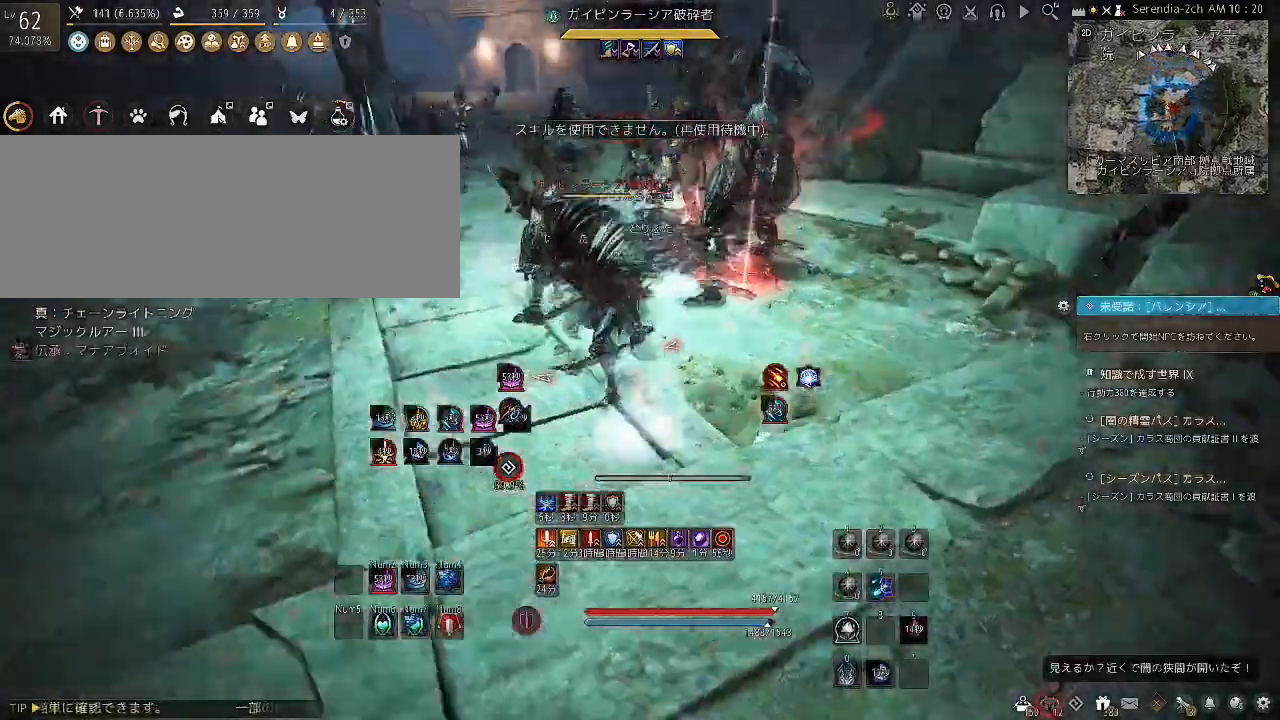
{"keys": ["d"], "mouse": ["left"], "events": [[434, "mouse_left", "down"]]}
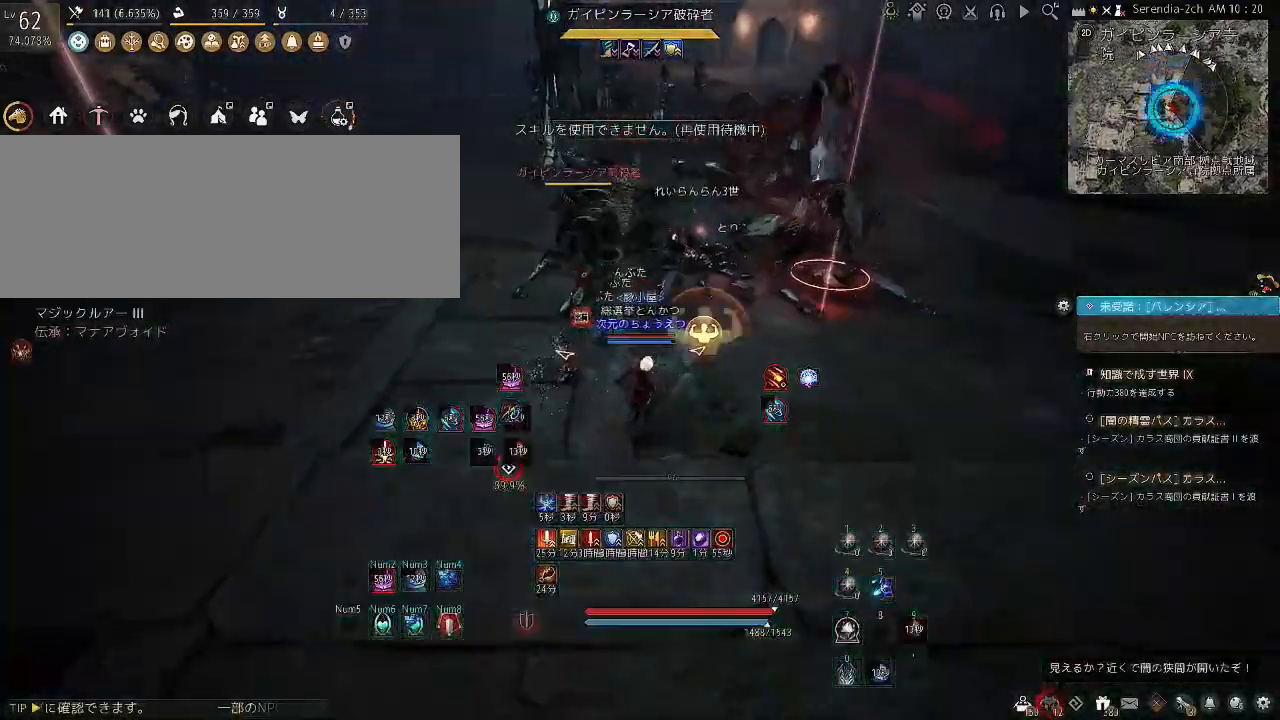
{"keys": ["s"], "mouse": ["right"], "events": [[134, "mouse_left", "up"], [267, "d", "up"], [367, "s", "down"], [467, "mouse_right", "down"]]}
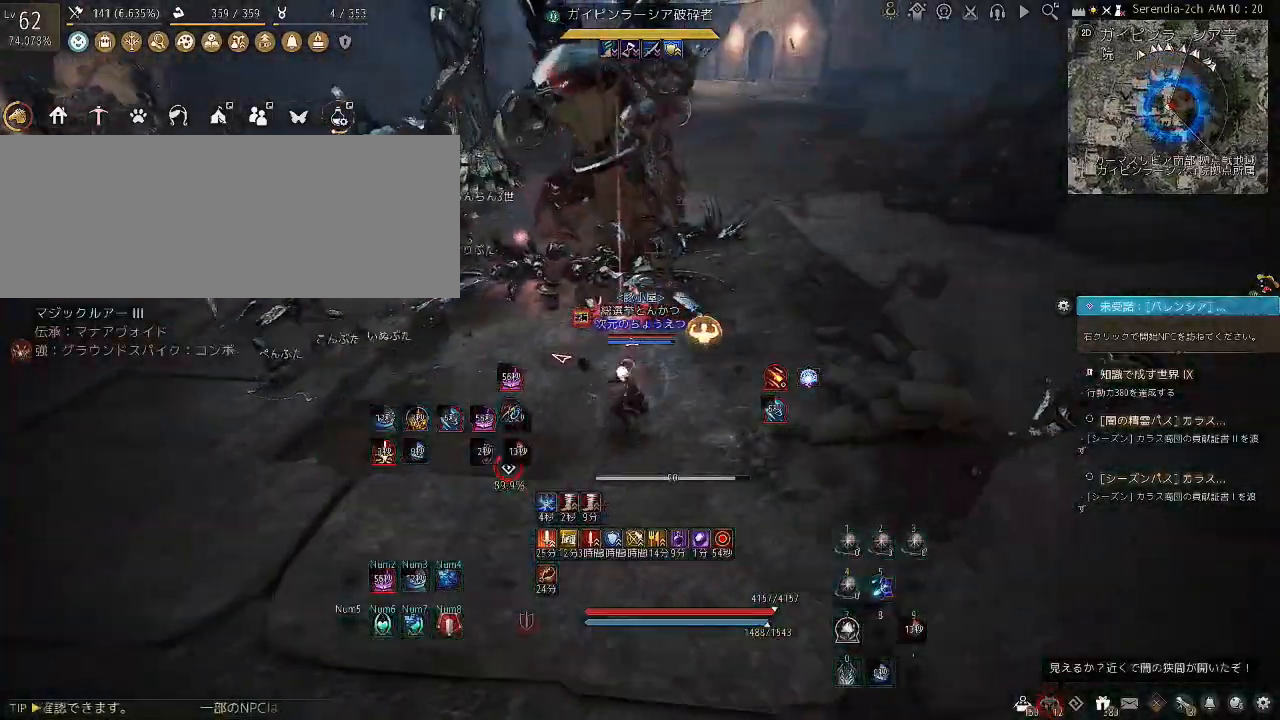
{"keys": ["s"], "mouse": ["right"], "events": []}
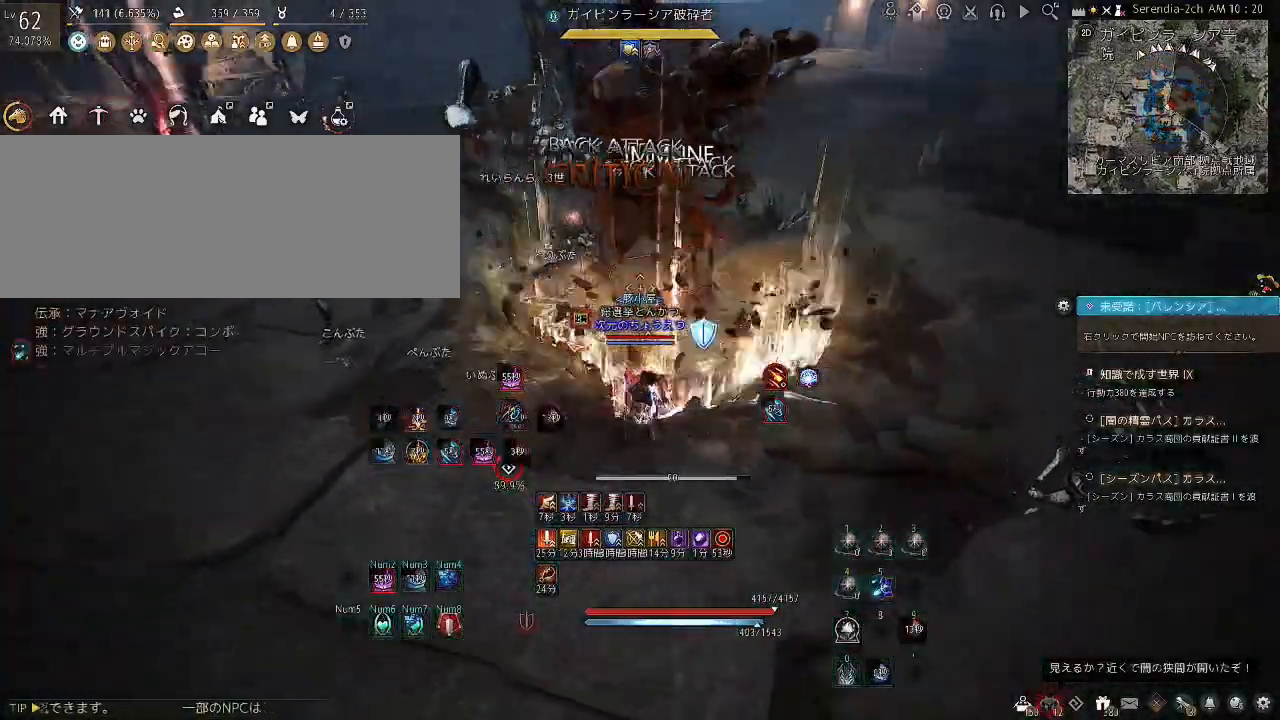
{"keys": ["c", "w"], "mouse": [], "events": [[167, "s", "up"], [201, "mouse_right", "up"], [234, "w", "down"], [334, "c", "down"], [467, "c", "up"], [501, "c", "down"]]}
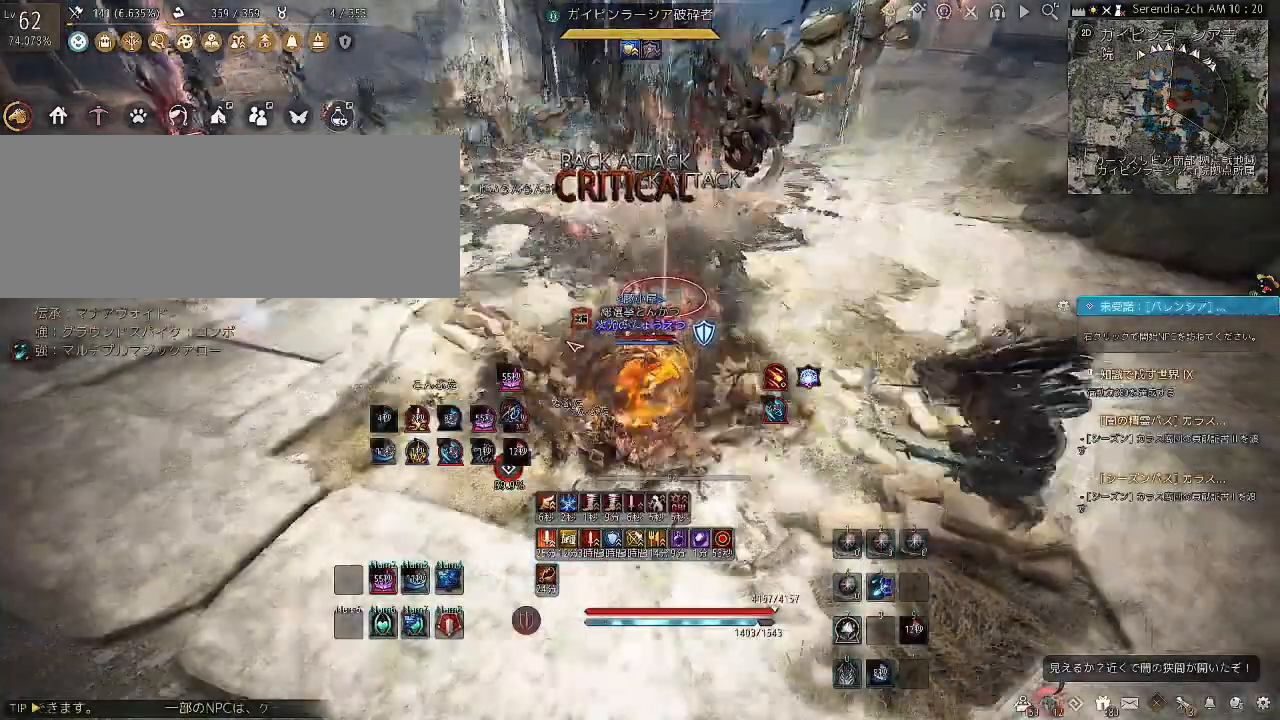
{"keys": ["c", "w"], "mouse": [], "events": [[100, "c", "up"], [167, "c", "down"], [367, "c", "up"], [434, "c", "down"]]}
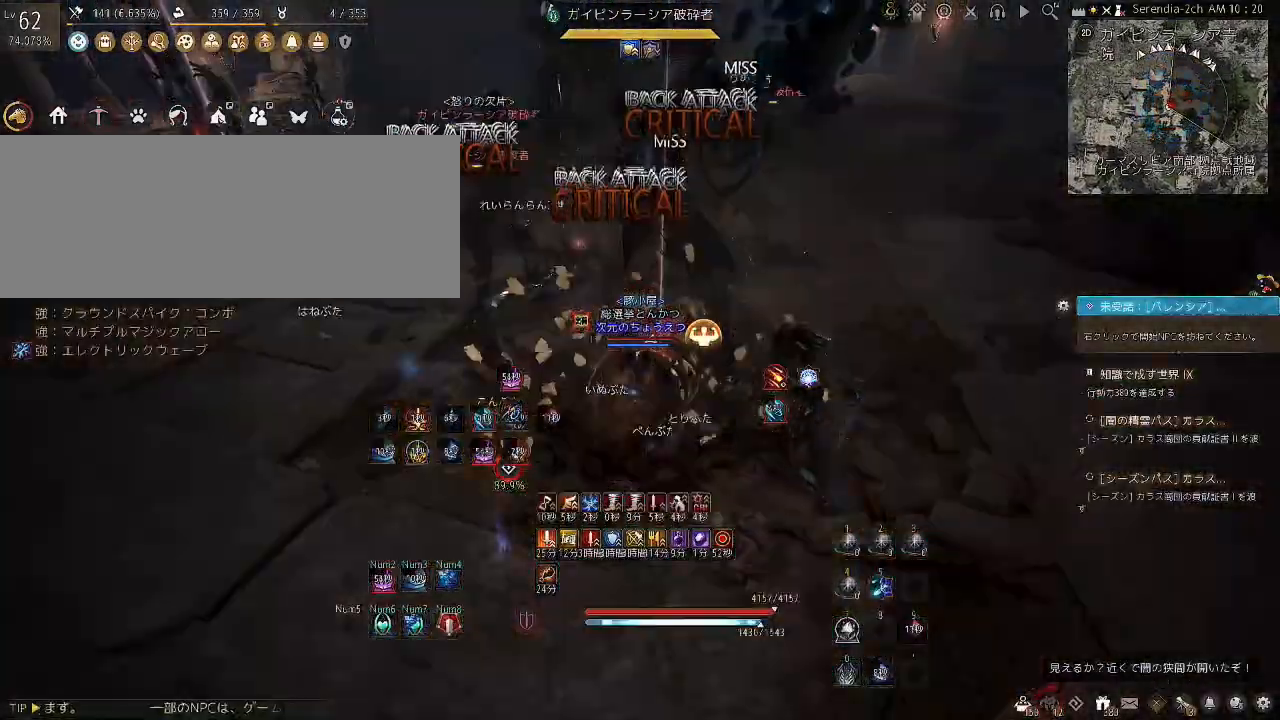
{"keys": ["c", "s"], "mouse": [], "events": [[34, "c", "up"], [100, "w", "up"], [134, "c", "down"], [134, "s", "down"], [301, "c", "up"], [367, "c", "down"], [467, "c", "up"], [501, "c", "down"]]}
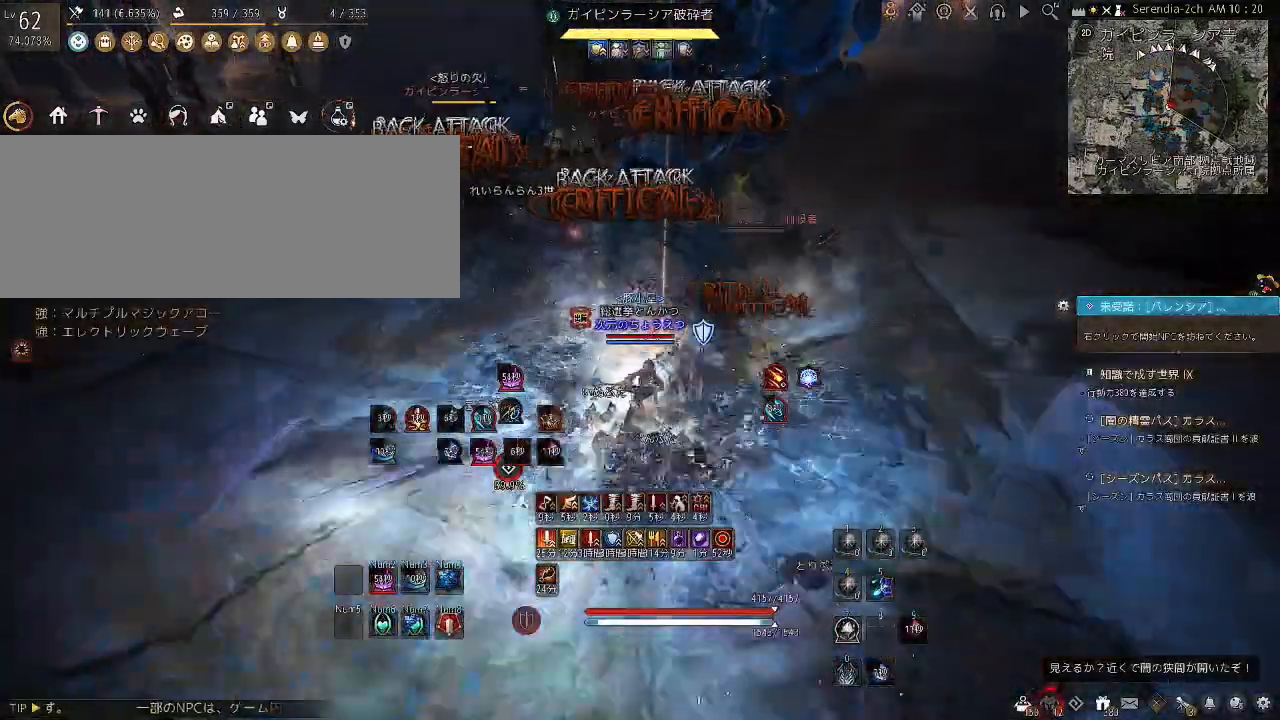
{"keys": ["s"], "mouse": ["right"], "events": [[400, "c", "up"], [500, "mouse_right", "down"]]}
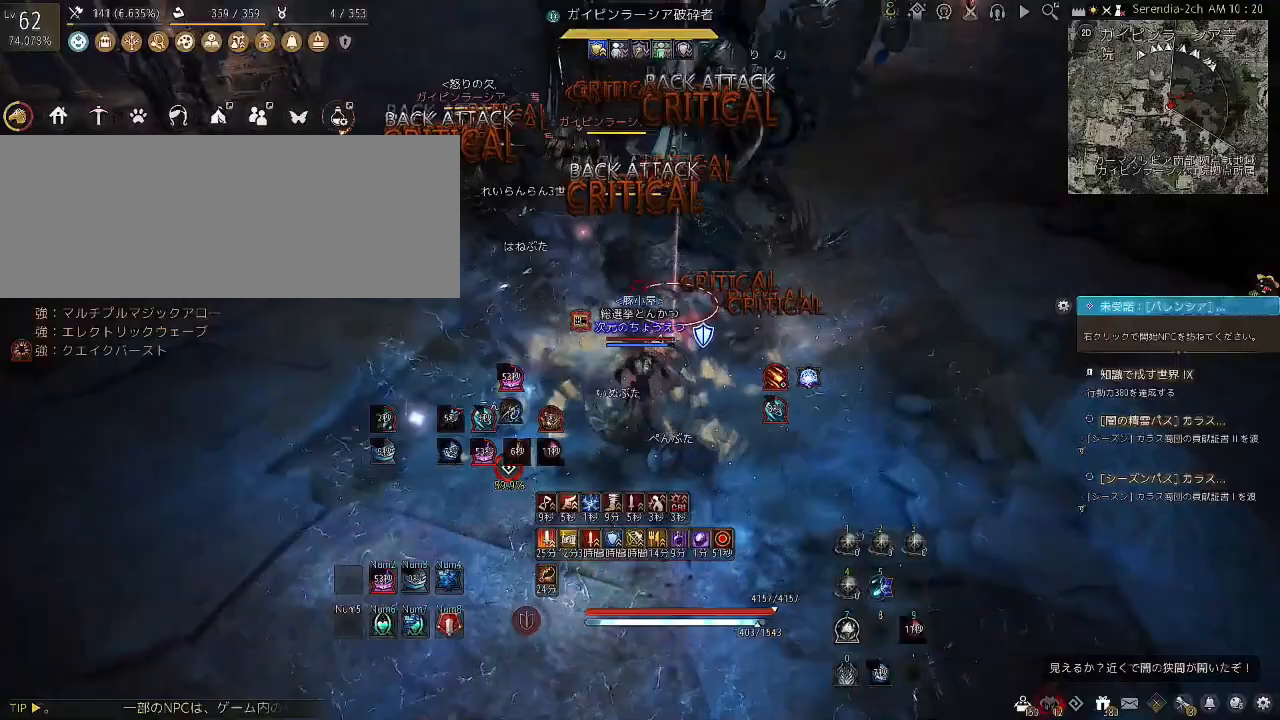
{"keys": ["s"], "mouse": ["left", "right"], "events": [[34, "mouse_left", "down"]]}